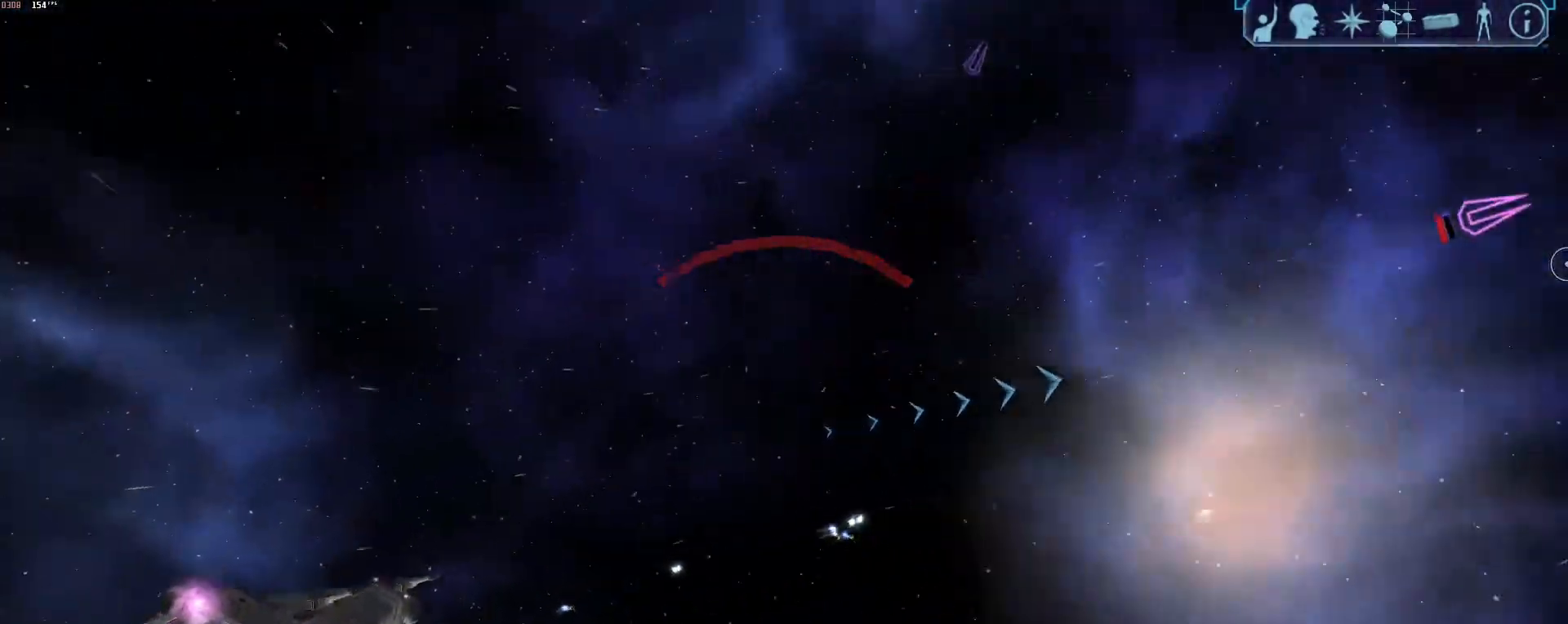
Gameplay with keyboard and mouse; each line is a JSON object with the keys and mouse buttons held at the frame after it. "events" lists presses ("down") and releases ("up") of "1", "2", "3", "4", "5", "a", "alt", "b", "c", "ctrl", "d", "e", "f", "g", "q", "r", "s", "shift", "space", "t", "tab", "tilde", "v", "w", "x", "z", "mouse_left", "mouse_wheel", "mouse_right", "mouse_mb4" and "mouse_mb5" between this image and that frame as [ms after this image, input, new state], when the widget could be followed in between. "mouse_left", "mouse_wheel", "mouse_right", "mouse_mb4", "mouse_mb5" = the "left", "wheel", "right", "mb4", "mb5" buttons of the "mouse" list. No other keys are recorded. "wheel" means that the mouse wheel is clicked or scrolled. Mouse movement is not recorded.
{"keys": ["d"], "mouse": [], "events": [[100, "z", "down"], [150, "tab", "up"], [150, "z", "up"], [183, "d", "up"], [283, "d", "down"]]}
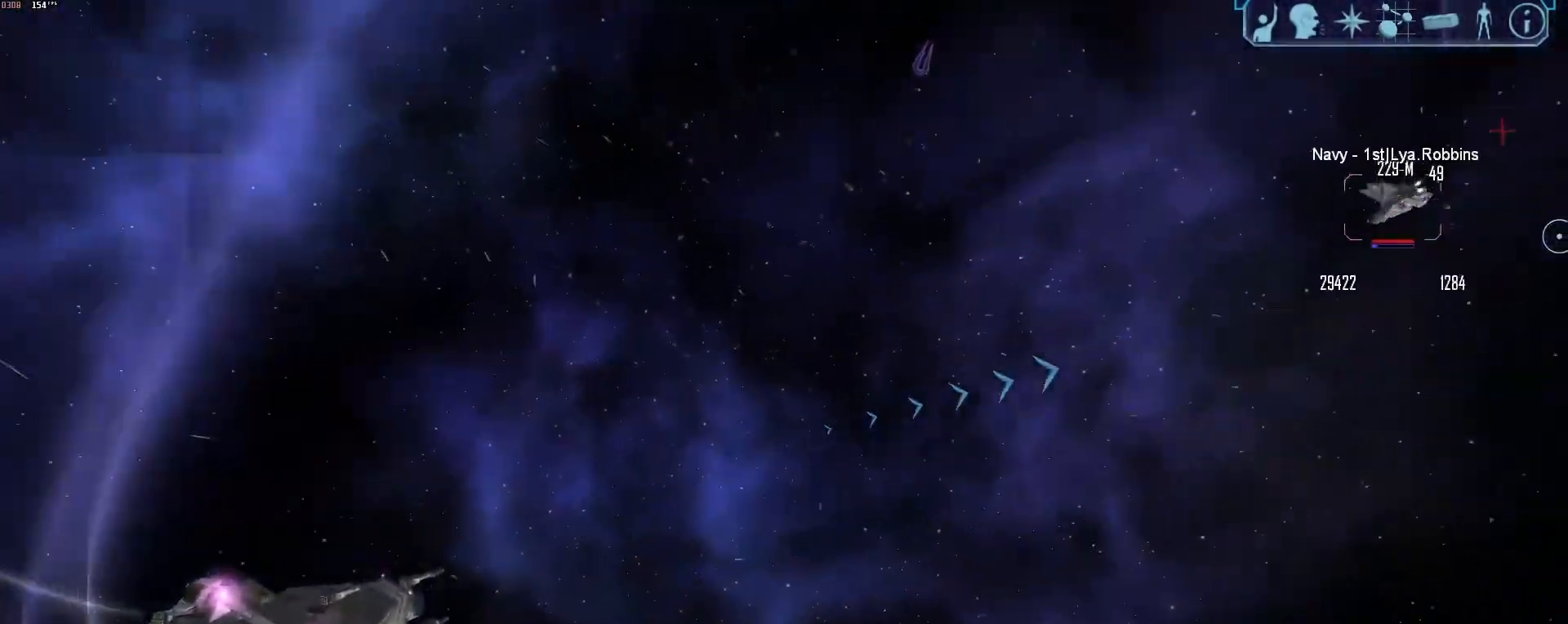
{"keys": ["tab"], "mouse": ["right"], "events": [[17, "tab", "down"], [167, "w", "down"], [200, "d", "up"], [433, "mouse_right", "down"], [433, "w", "up"]]}
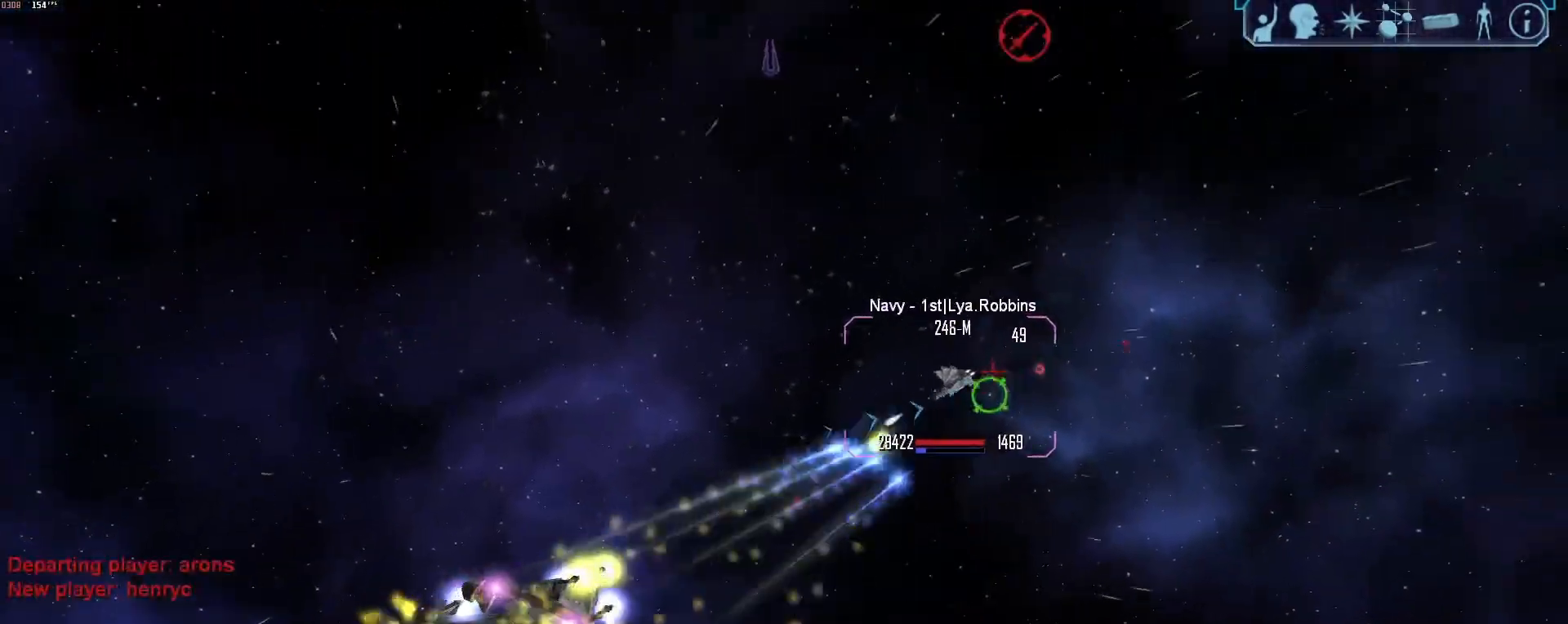
{"keys": ["s"], "mouse": ["right"], "events": [[33, "a", "down"], [217, "tab", "up"], [217, "x", "down"], [267, "a", "up"], [317, "d", "down"], [317, "x", "up"], [417, "s", "down"], [450, "d", "up"]]}
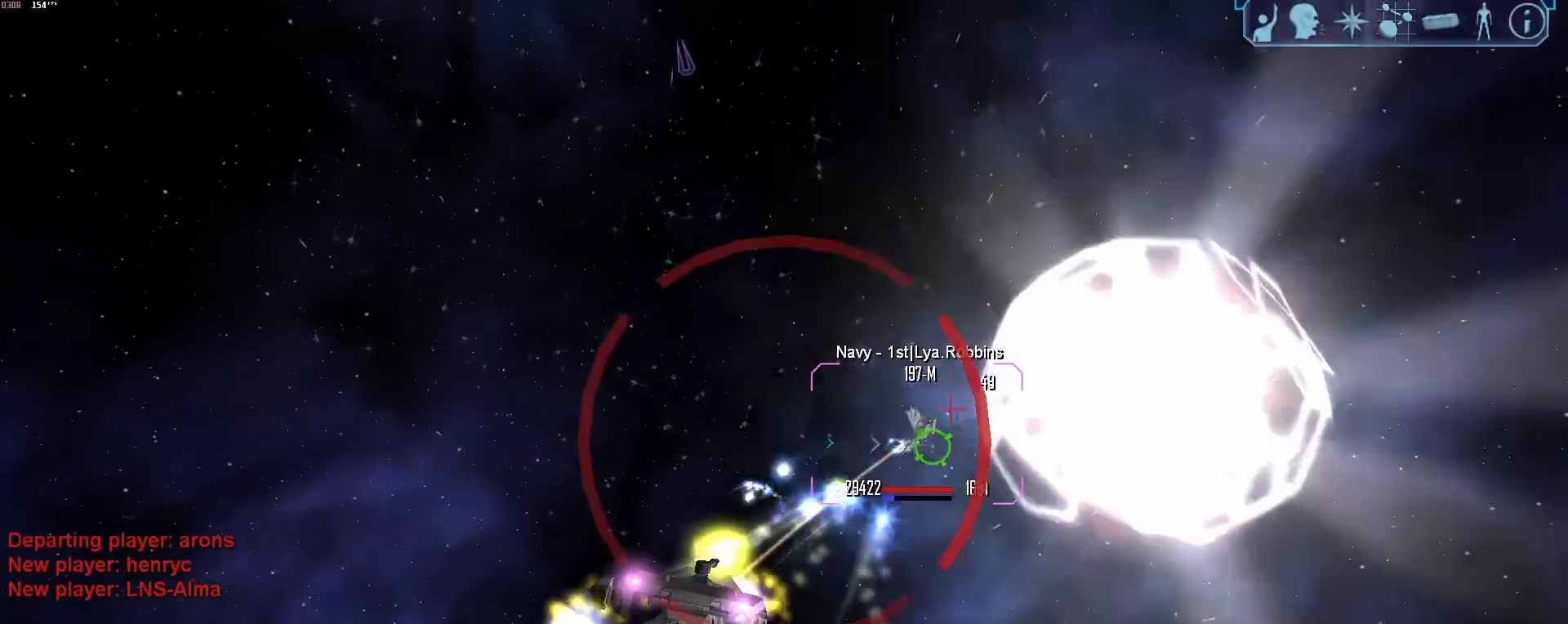
{"keys": ["a", "s"], "mouse": ["right"], "events": [[183, "a", "down"], [233, "s", "up"], [417, "s", "down"]]}
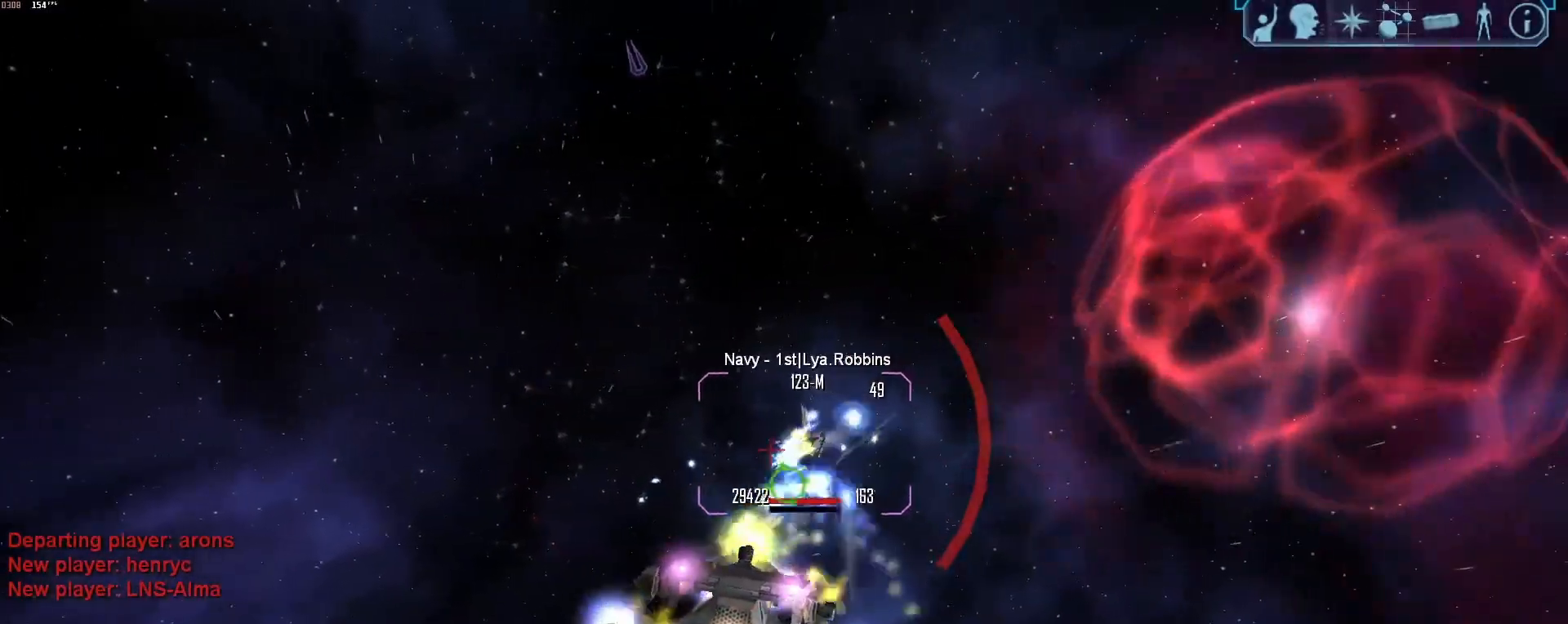
{"keys": ["d", "tab"], "mouse": ["right"]}
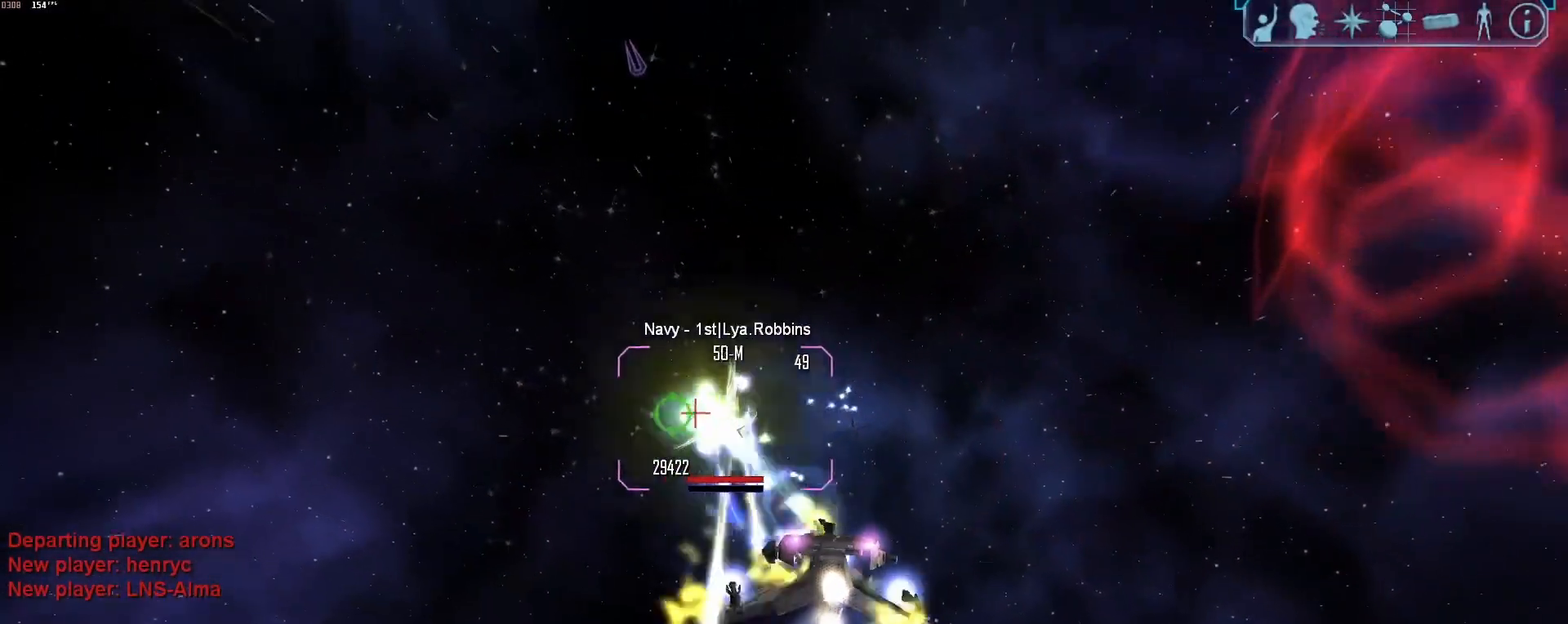
{"keys": ["2", "d", "tab"], "mouse": [], "events": [[450, "2", "down"], [450, "mouse_right", "up"]]}
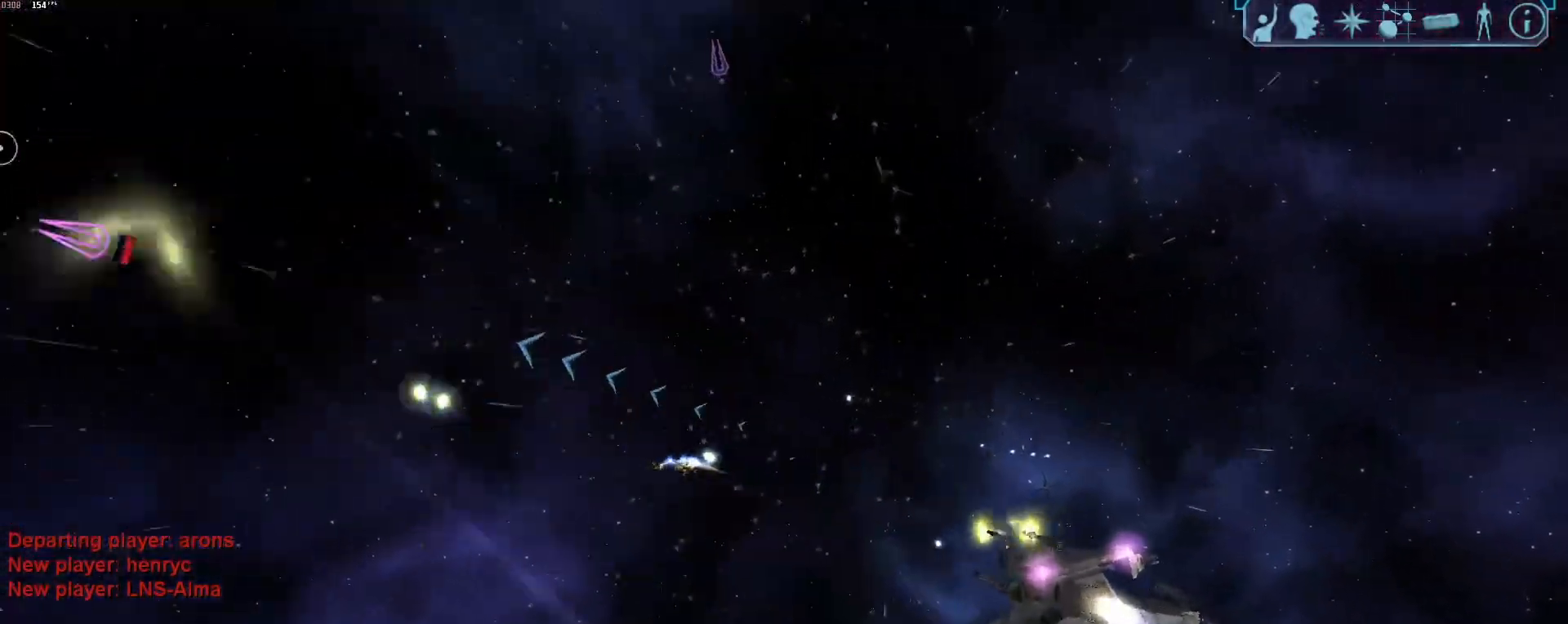
{"keys": ["d", "tab"], "mouse": [], "events": [[50, "2", "up"], [50, "tab", "up"], [100, "x", "down"], [233, "x", "up"], [433, "tab", "down"]]}
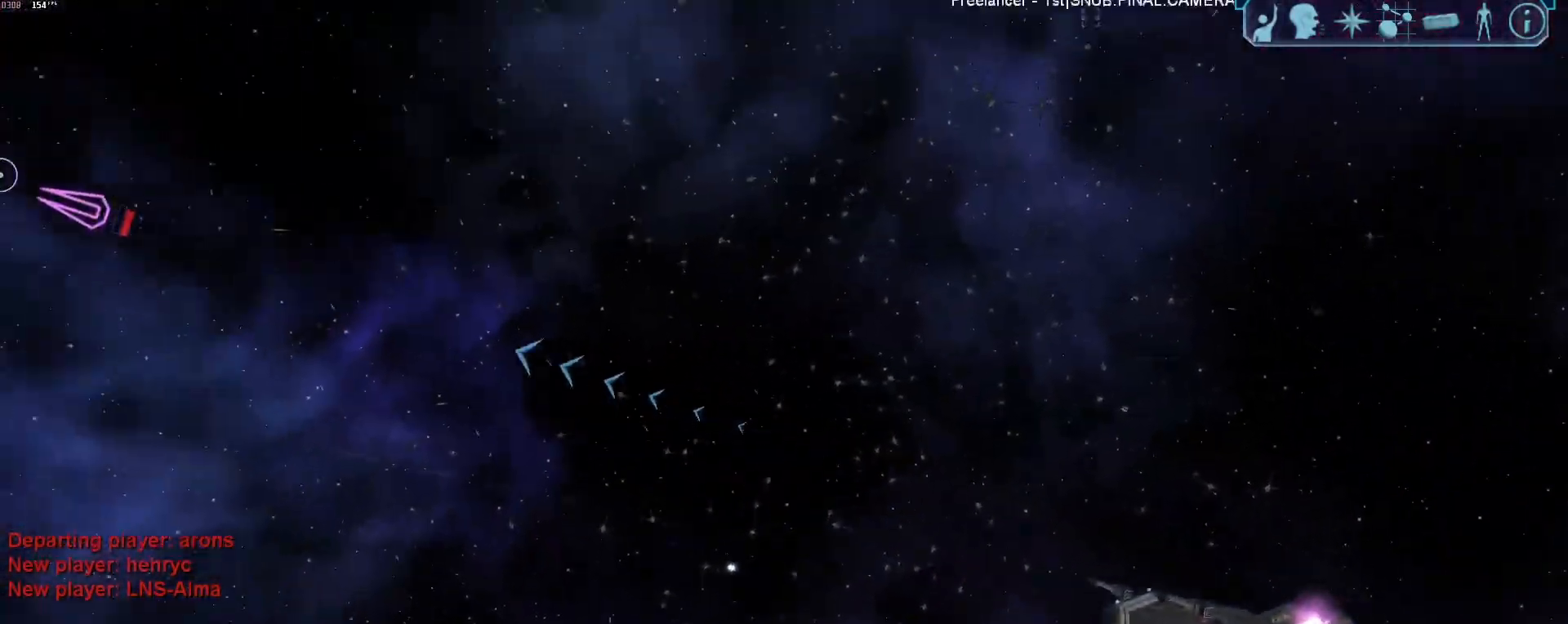
{"keys": [], "mouse": [], "events": [[300, "z", "down"], [350, "z", "up"], [400, "d", "up"], [400, "tab", "up"]]}
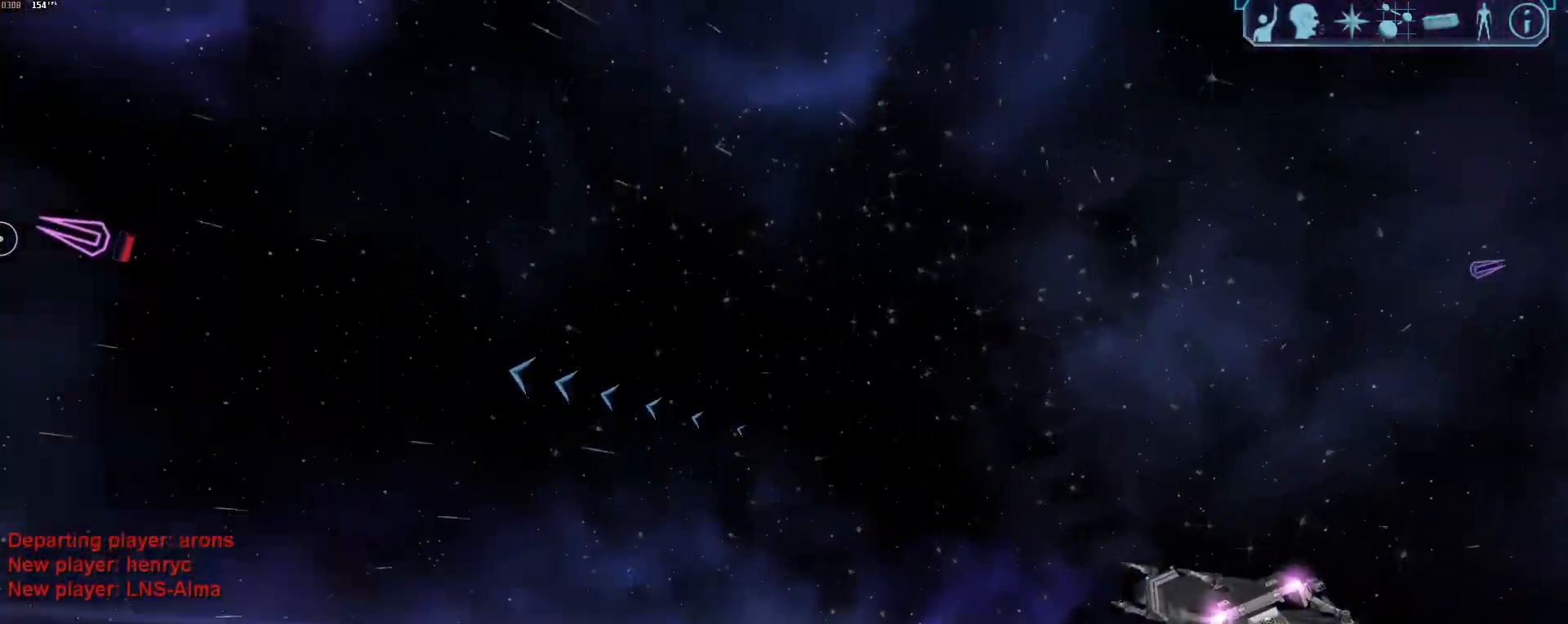
{"keys": ["d", "tab"], "mouse": [], "events": [[133, "d", "down"], [267, "tab", "down"]]}
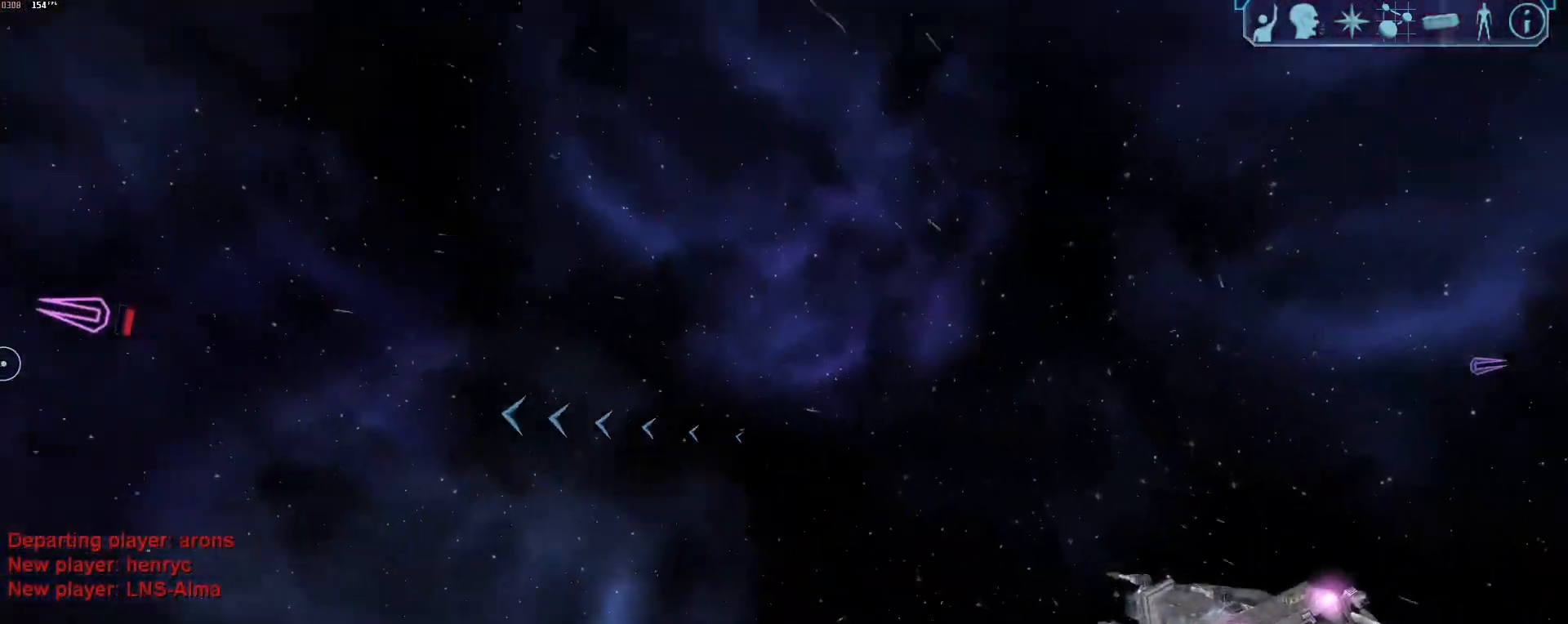
{"keys": ["d", "tab"], "mouse": [], "events": []}
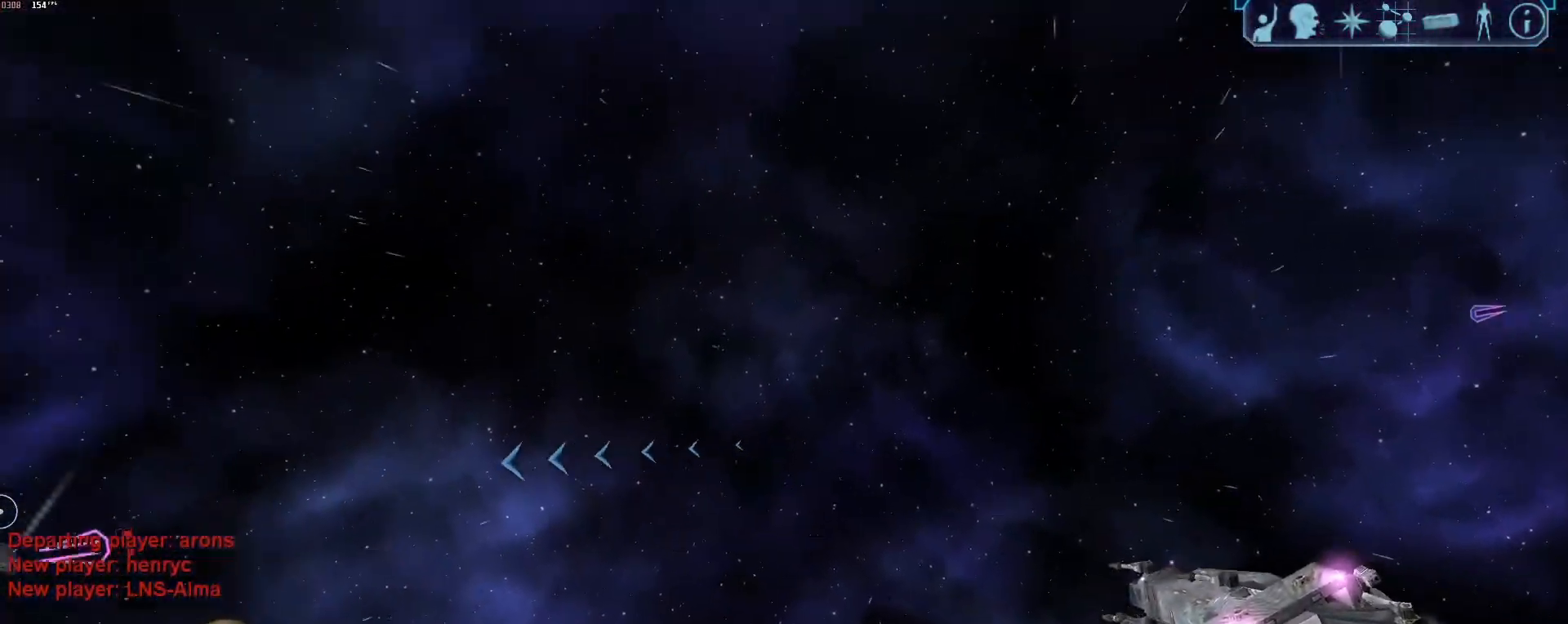
{"keys": ["tab", "w"], "mouse": [], "events": [[67, "tab", "up"], [117, "d", "up"], [200, "x", "down"], [250, "w", "down"], [300, "x", "up"], [483, "tab", "down"]]}
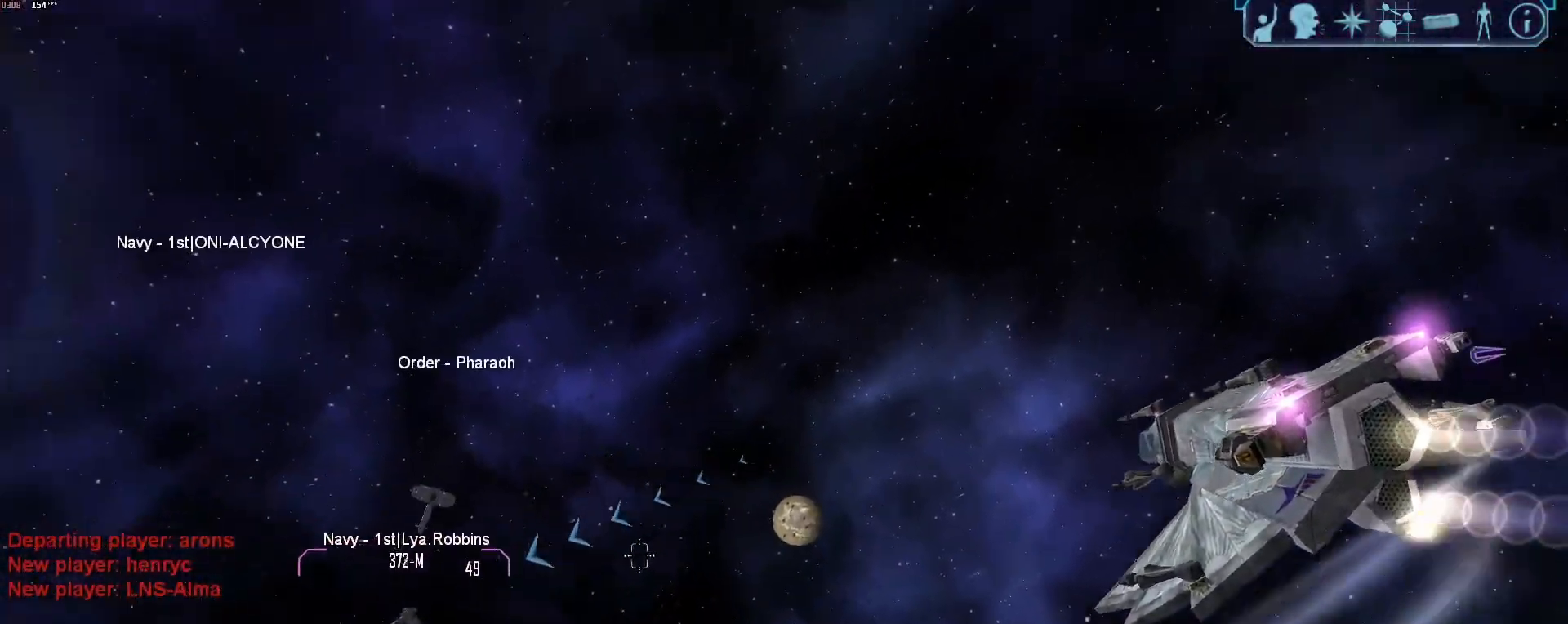
{"keys": ["a"], "mouse": [], "events": [[367, "tab", "up"], [367, "w", "up"], [367, "x", "down"], [450, "a", "down"], [450, "x", "up"]]}
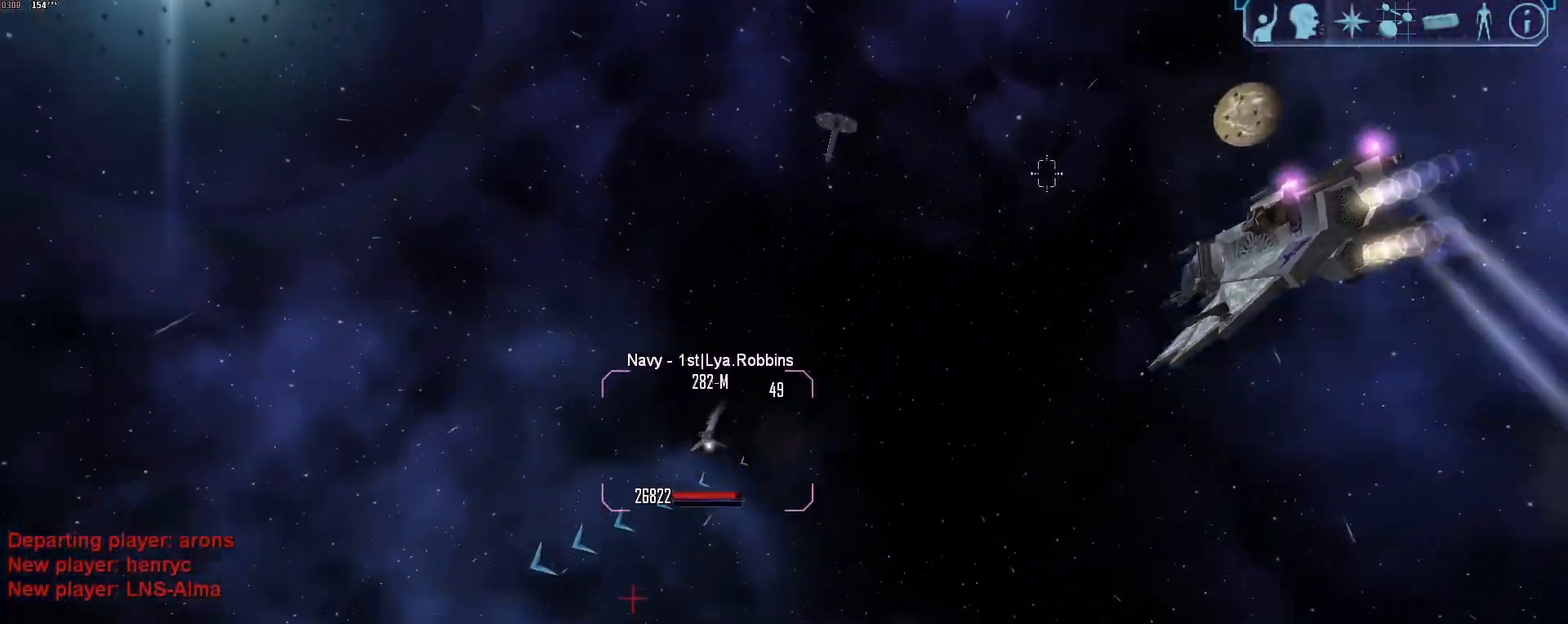
{"keys": ["a", "tab"], "mouse": [], "events": [[333, "tab", "down"]]}